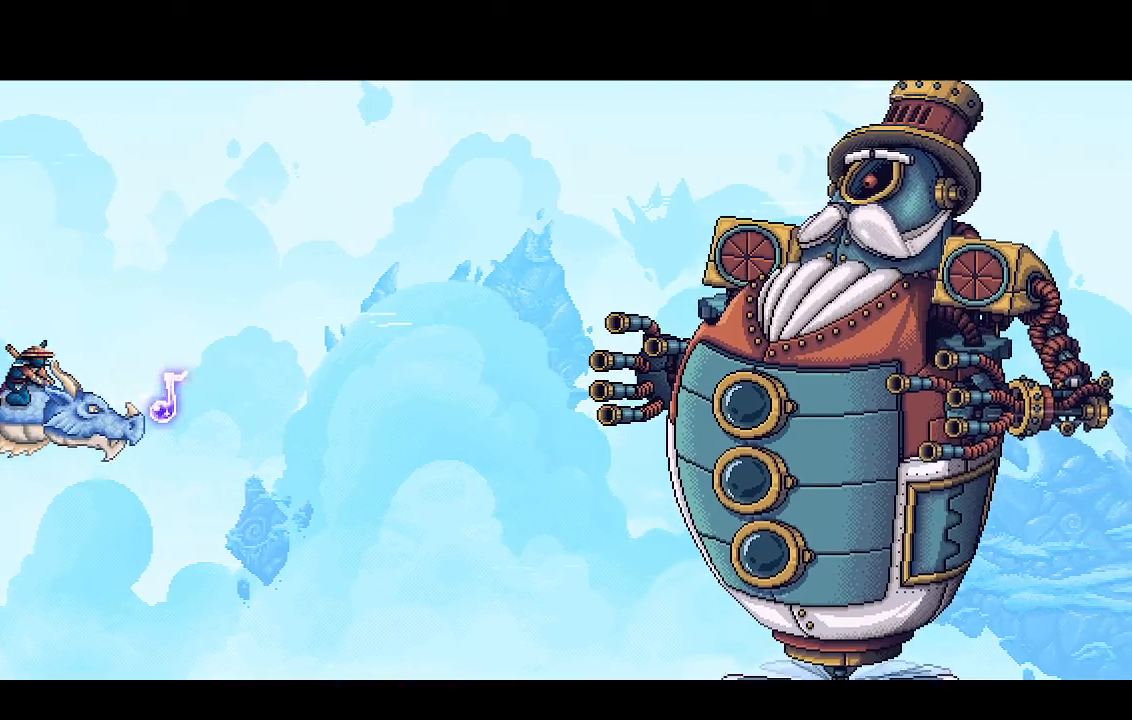
Gameplay with a controller (PlayStation layout); each line is a JSON object with the inputs held at the frame after it. "events" lists button and stick changes between this image and that frame as [ms after this image, input, new state], when the widget could be followed in between.
{"buttons": ["CROSS", "R2"], "left_stick": "center", "right_stick": "center", "events": []}
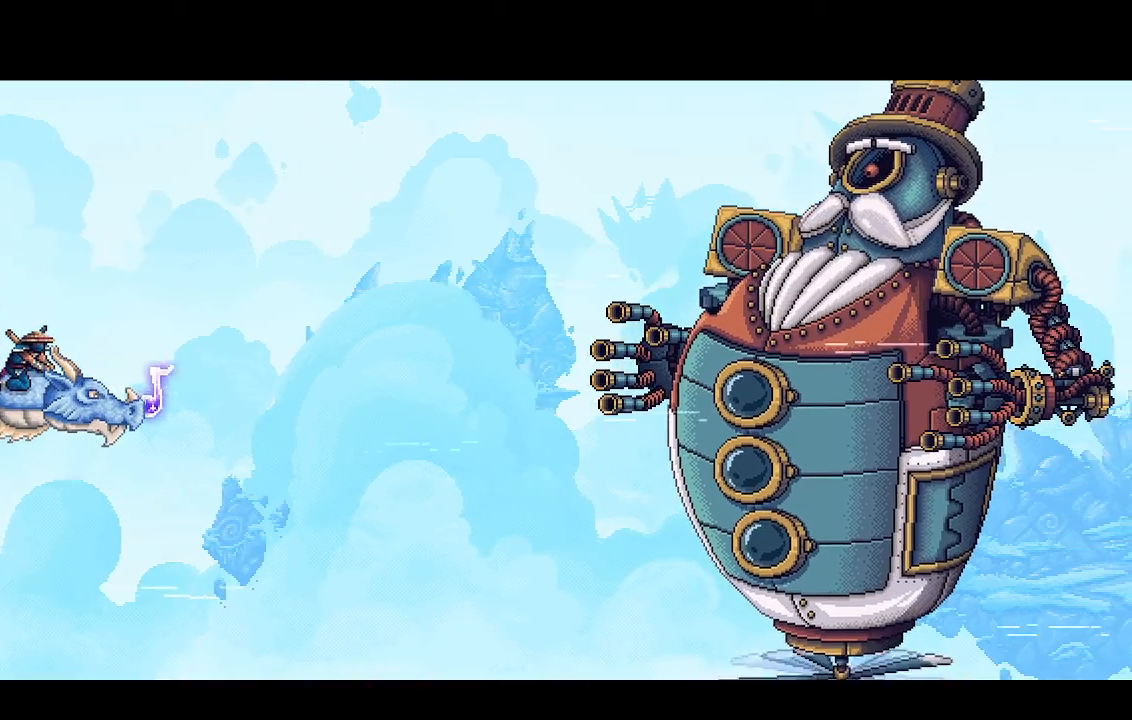
{"buttons": ["CROSS", "R2"], "left_stick": "center", "right_stick": "center", "events": []}
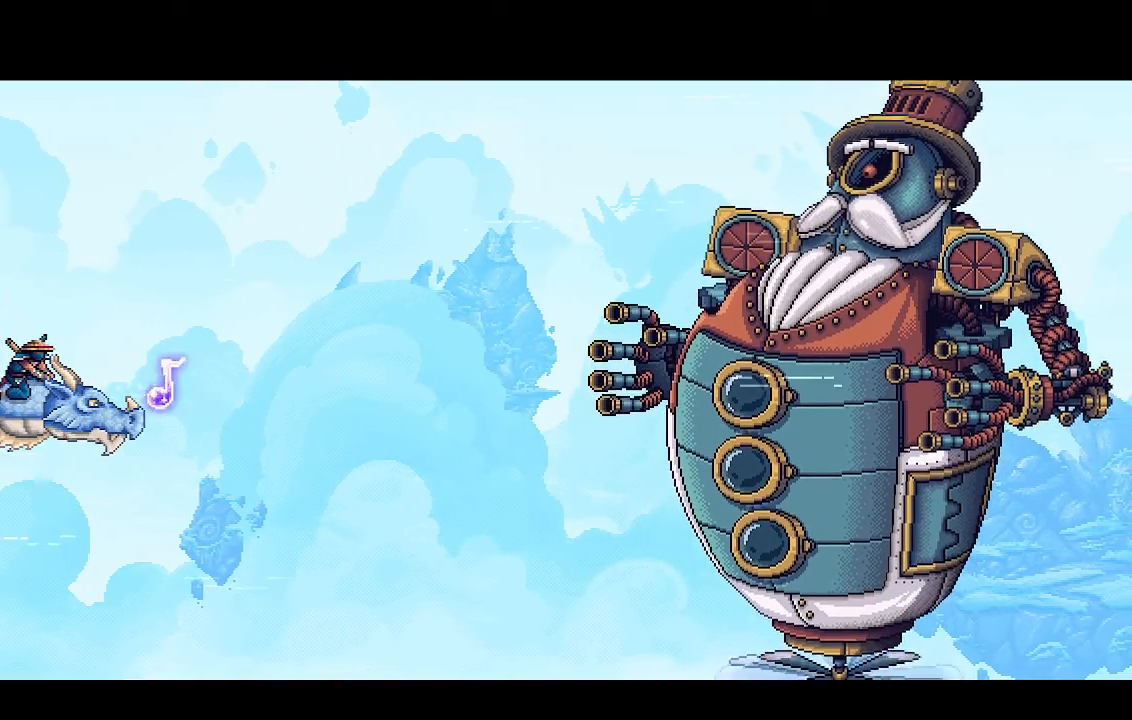
{"buttons": ["CROSS", "R2"], "left_stick": "center", "right_stick": "center", "events": []}
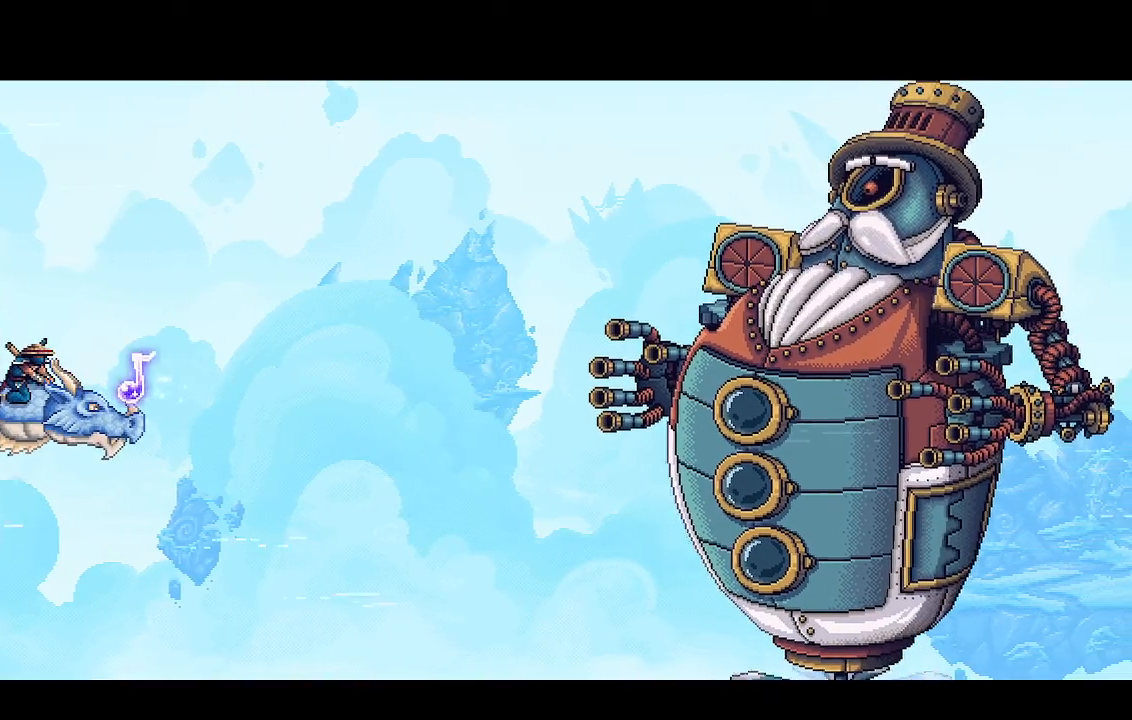
{"buttons": ["CROSS", "R2"], "left_stick": "center", "right_stick": "center", "events": []}
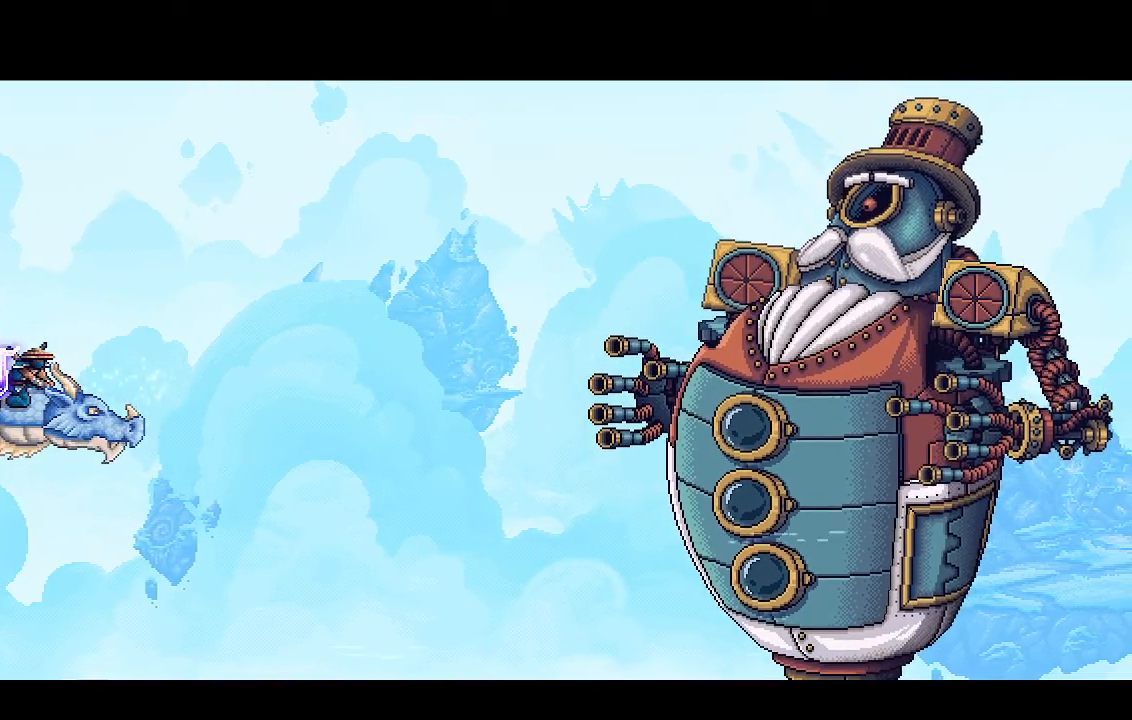
{"buttons": ["CROSS", "R2"], "left_stick": "center", "right_stick": "center", "events": []}
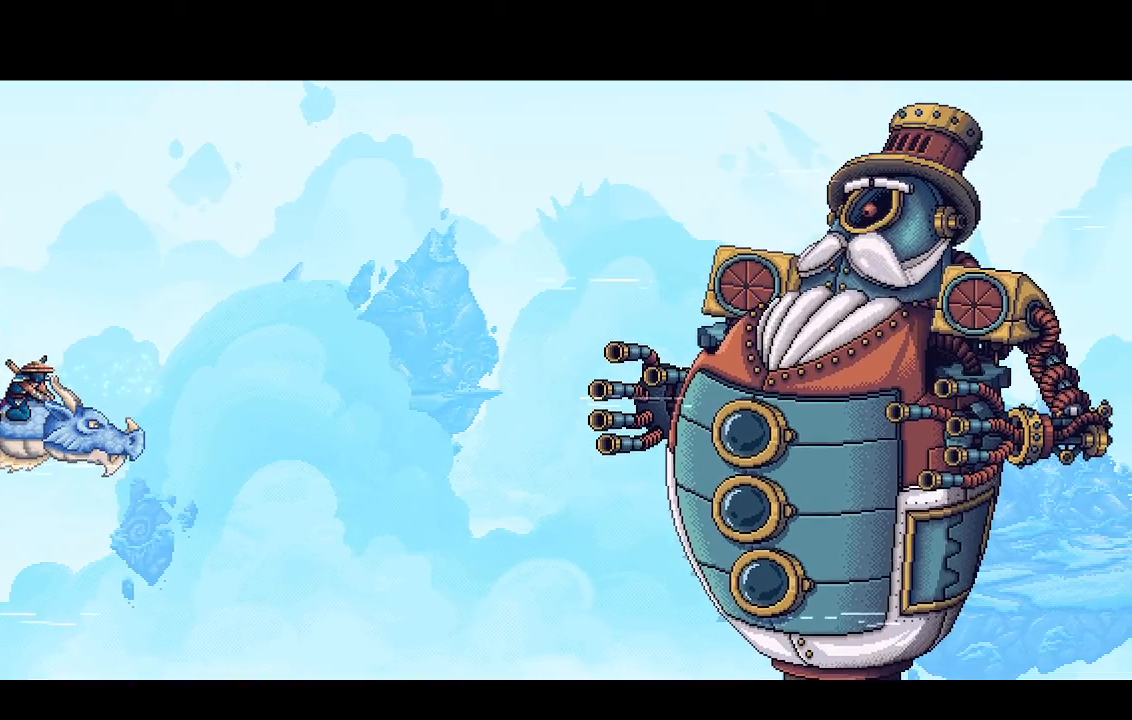
{"buttons": [], "left_stick": "center", "right_stick": "center", "events": [[233, "CROSS", "up"], [267, "R2", "up"]]}
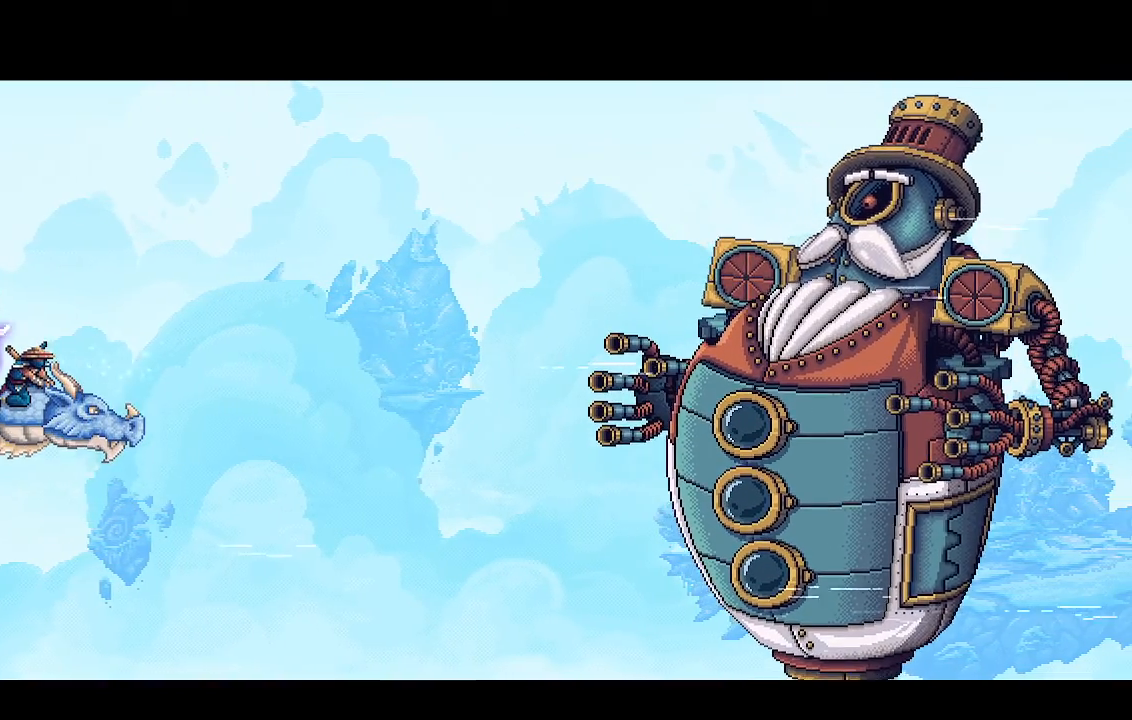
{"buttons": [], "left_stick": "center", "right_stick": "center", "events": []}
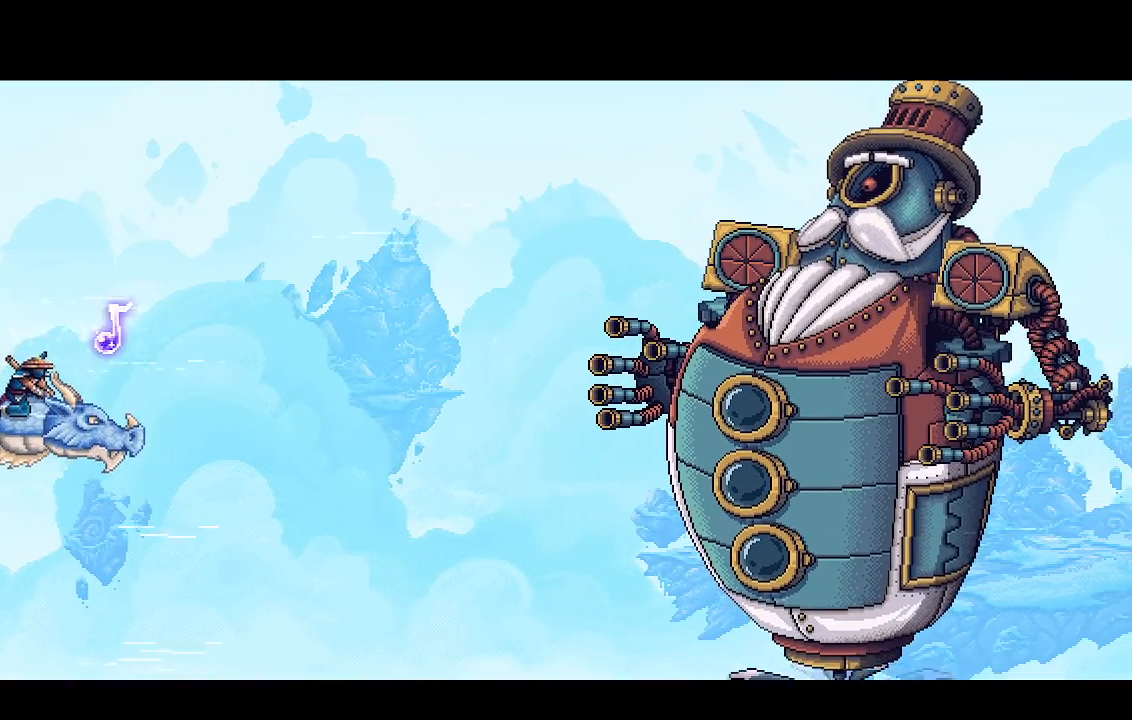
{"buttons": [], "left_stick": "center", "right_stick": "center", "events": []}